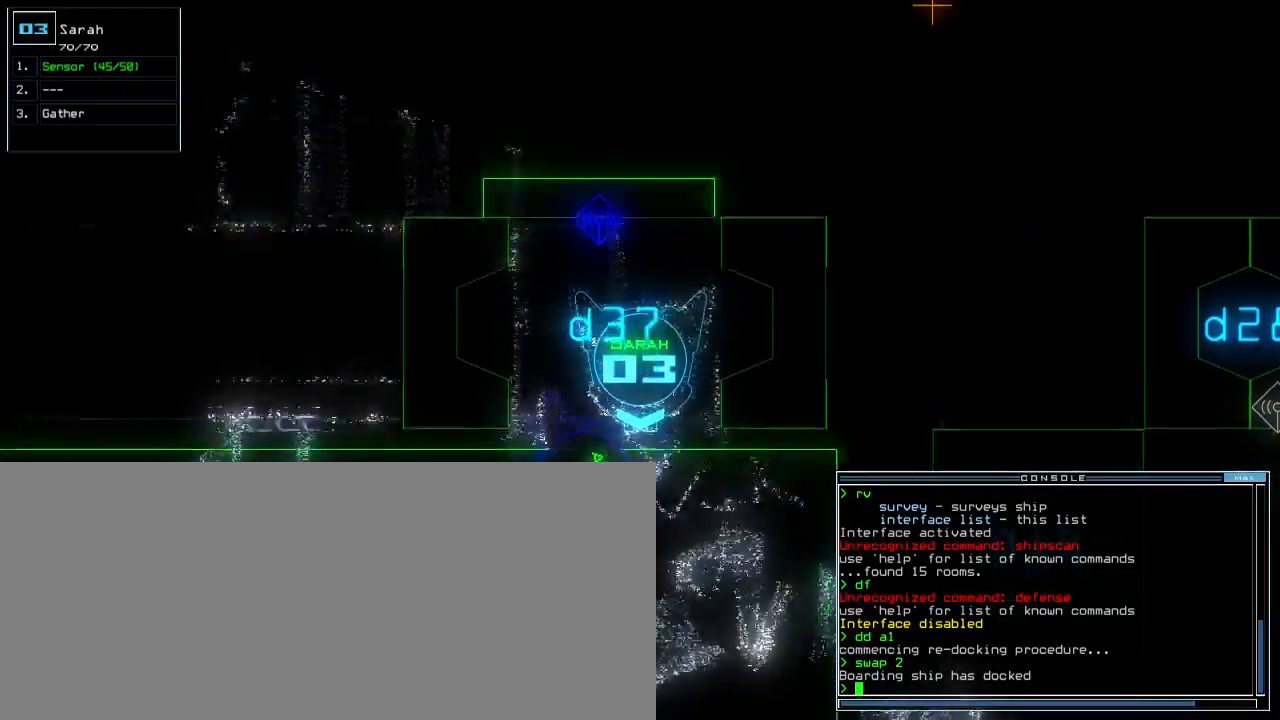
Gameplay with keyboard; each line is a JSON object with the keys held at the frame after it. "events" lists presses ("down") and releases ("up") of ".", "0", "1", "2", "3", "4", "5", "6", "7", "8", "9", "a", "b", "backspace", "c", "caps_lock", "comma", "ctrl_l", "ctrl_r", "d", "down", "e", "equals", "escape", "f", "f12", "g", "h", "i", "j", "k", "l", "left", "m", "minus", "n", "o", "p", "q", "quote", "r", "return", "right", "s", "semicolon", "shift_l", "shift_r", "space", "t", "tab", "tilde", "u", "up", "v", "w", "x", "y" and "z" between this image and that frame as [ms after this image, input, new state], when the widget could be followed in between. No other keys are recorded. Mouse input is not recorded. Not read: other_keys.
{"keys": ["s"]}
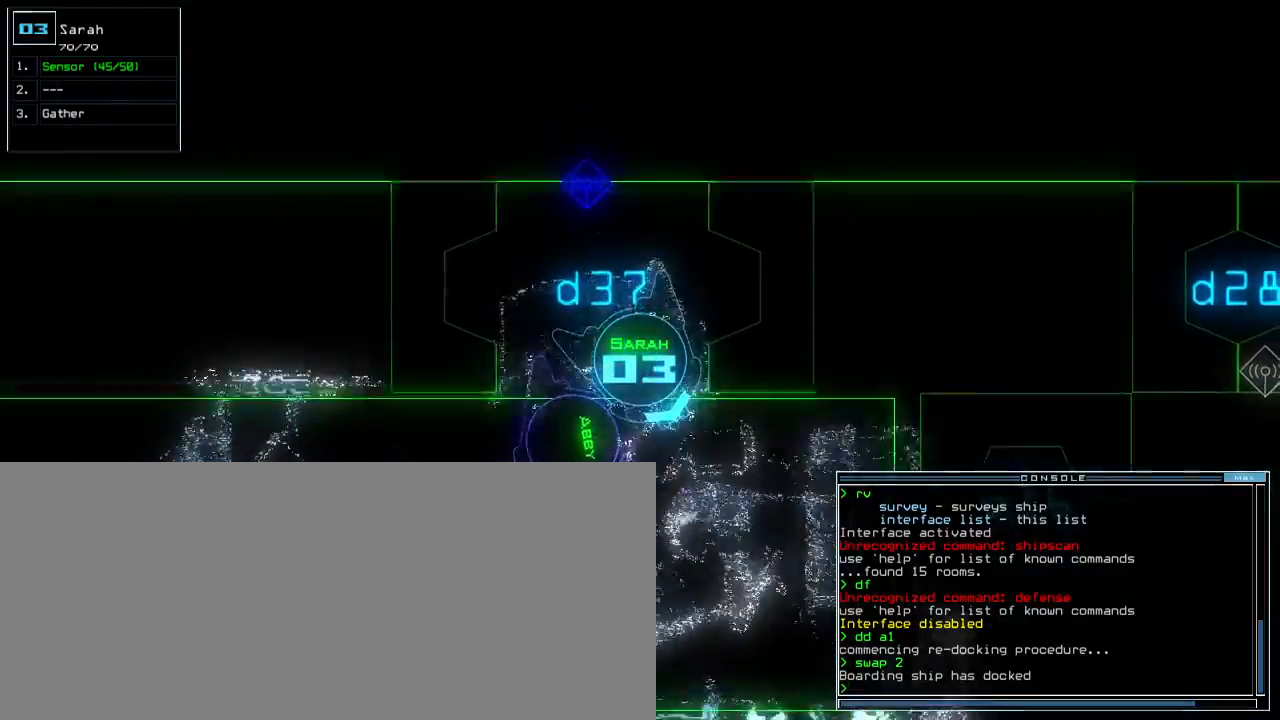
{"keys": [], "events": [[100, "s", "up"], [167, "w", "down"], [217, "a", "down"], [317, "w", "up"], [367, "a", "up"]]}
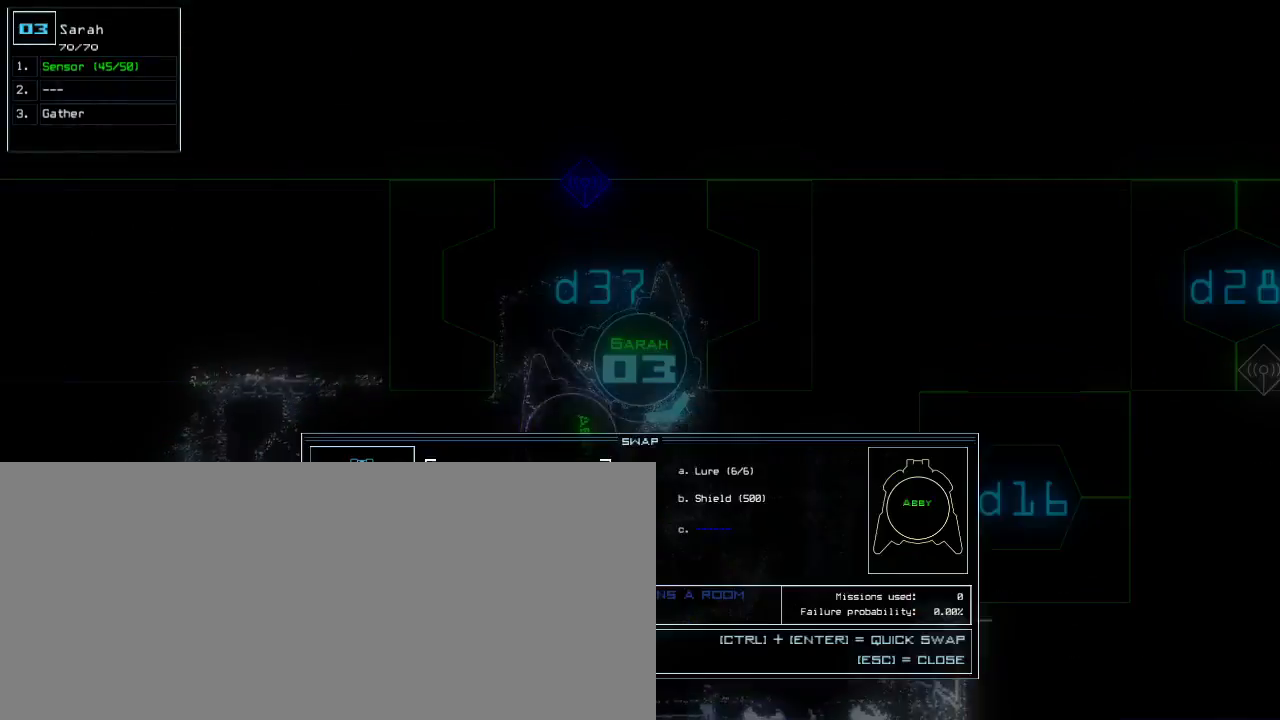
{"keys": [], "events": [[300, "right", "down"], [400, "right", "up"]]}
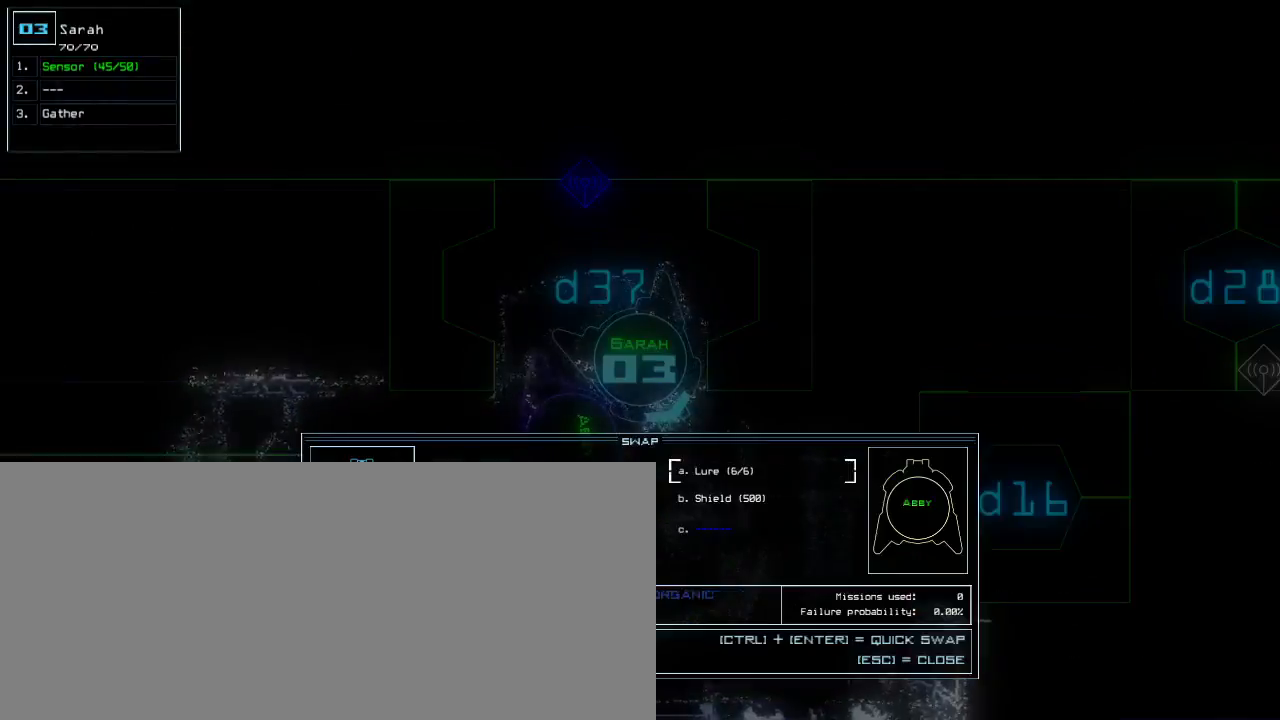
{"keys": [], "events": [[250, "down", "down"], [350, "down", "up"]]}
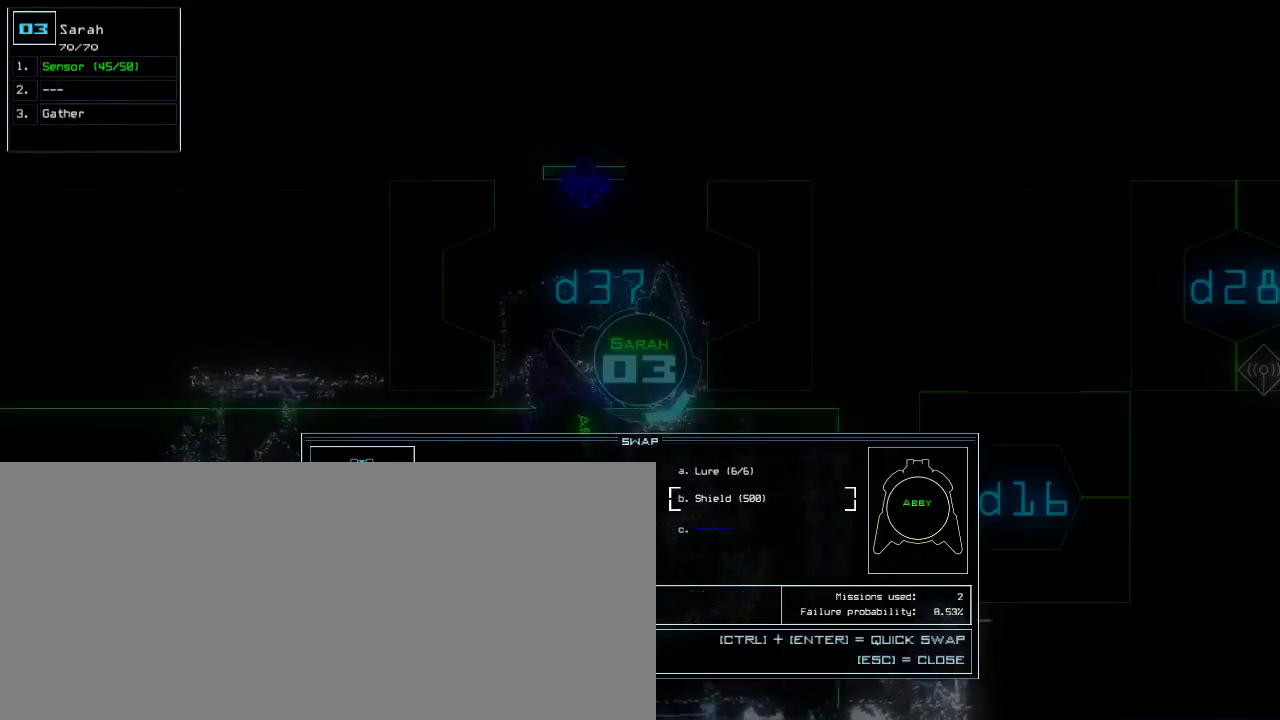
{"keys": ["down", "left"], "events": [[17, "return", "down"], [83, "return", "up"], [283, "escape", "down"], [367, "down", "down"], [400, "escape", "up"], [483, "left", "down"]]}
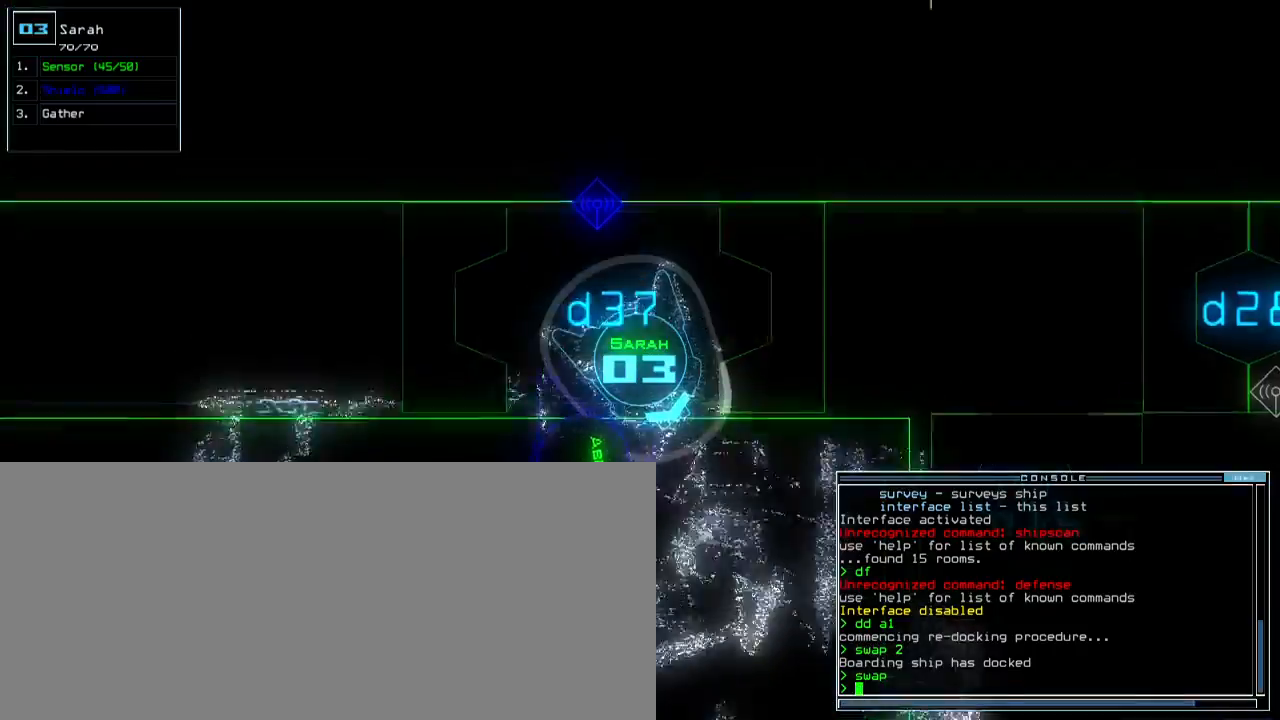
{"keys": ["left", "up"]}
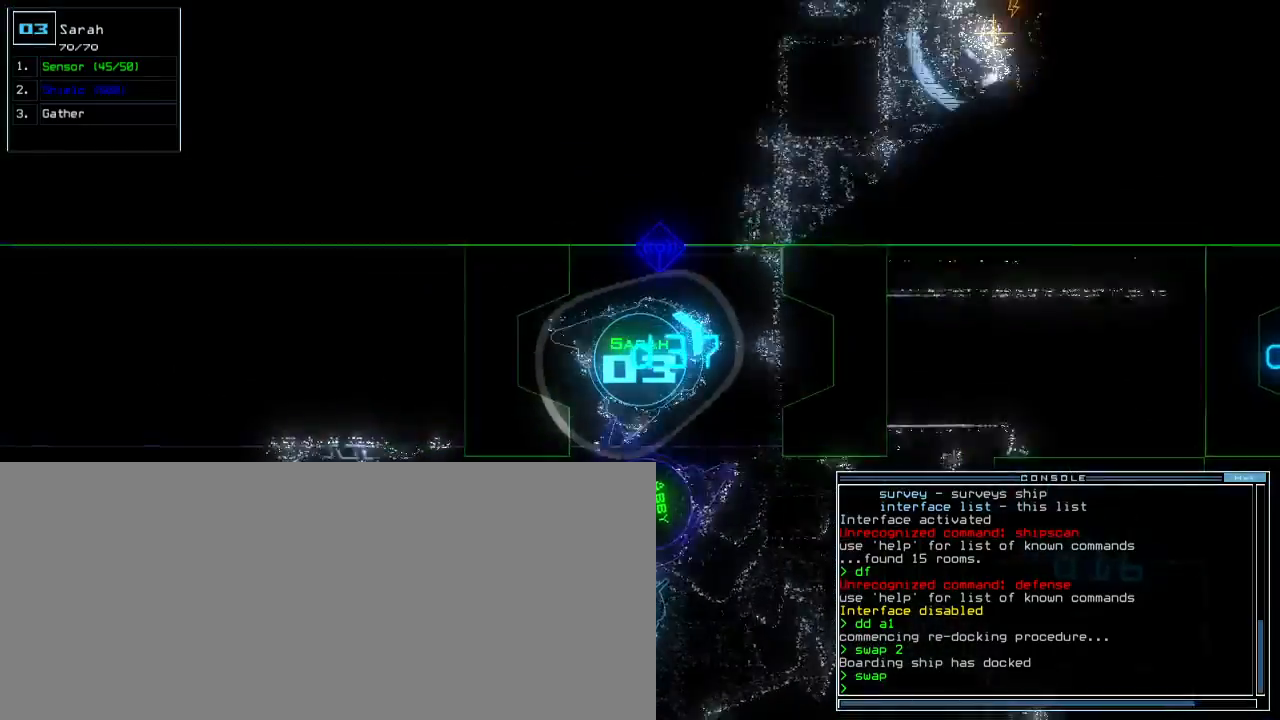
{"keys": ["right", "up"], "events": [[417, "left", "up"], [483, "right", "down"]]}
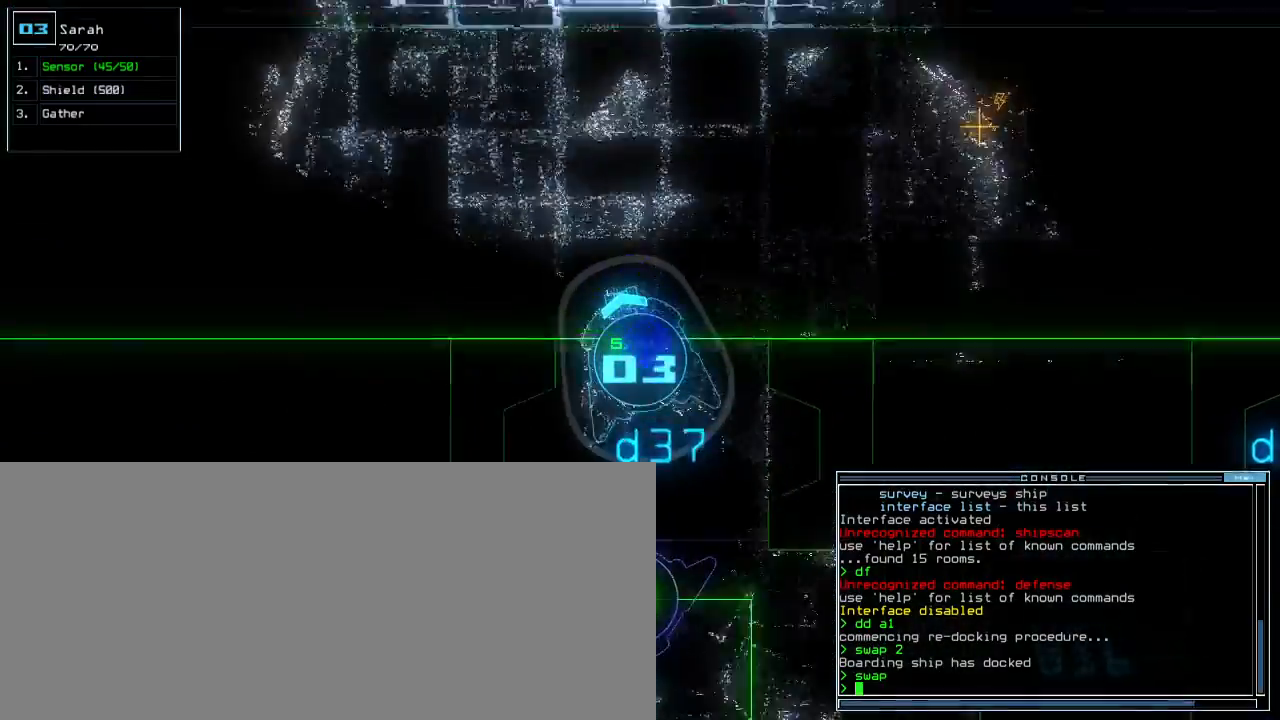
{"keys": ["right", "up"], "events": [[400, "right", "up"], [400, "s", "down"], [483, "right", "down"], [483, "s", "up"]]}
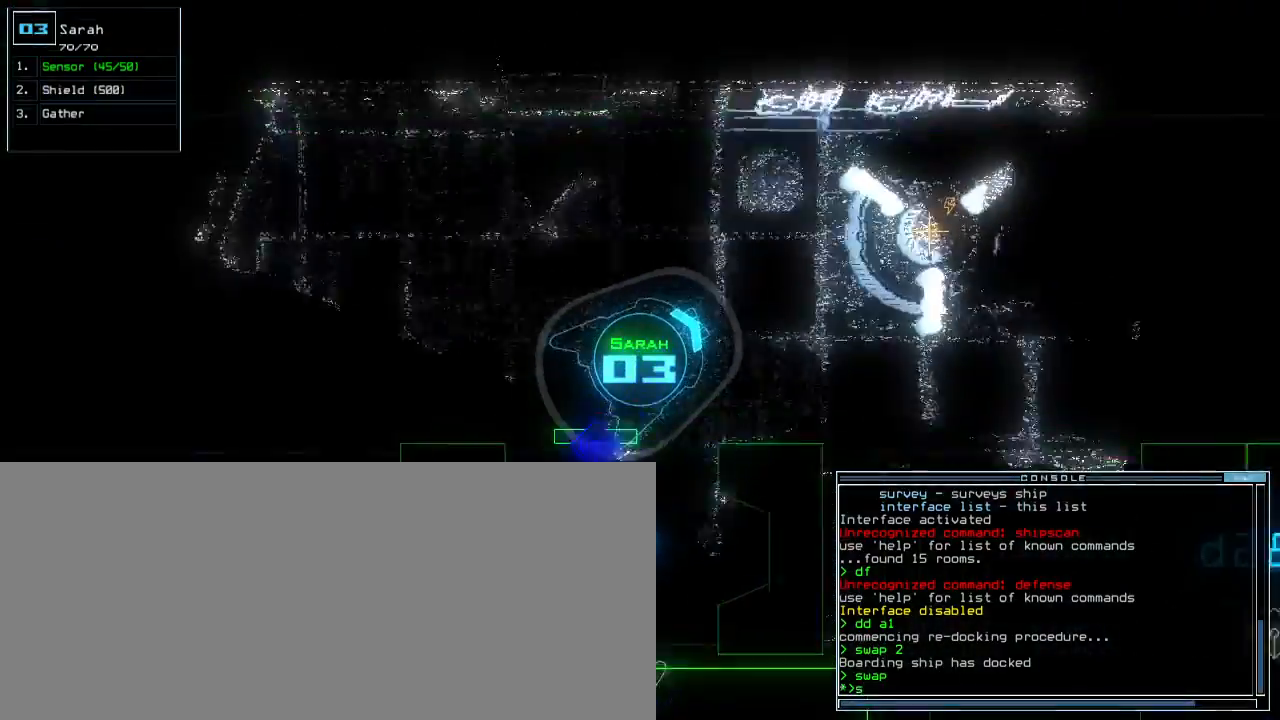
{"keys": ["up"], "events": [[33, "h", "down"], [100, "right", "up"], [133, "h", "up"], [267, "return", "down"], [350, "return", "up"]]}
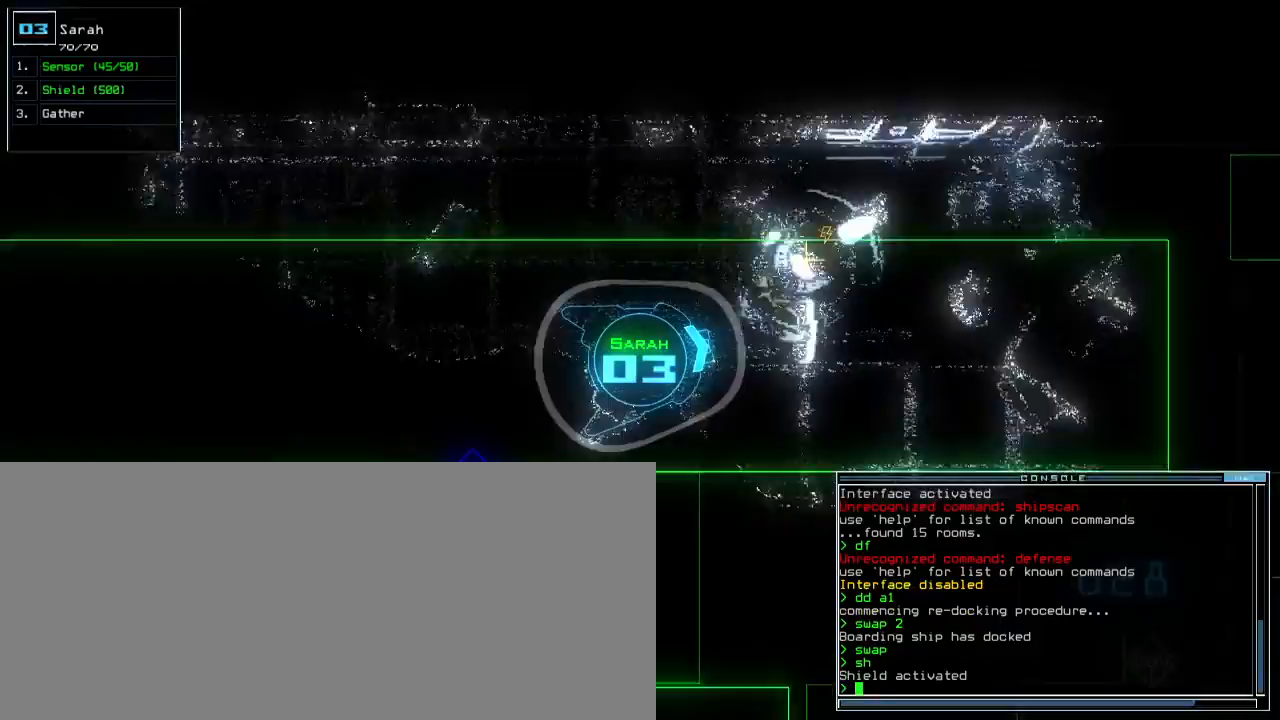
{"keys": ["up"]}
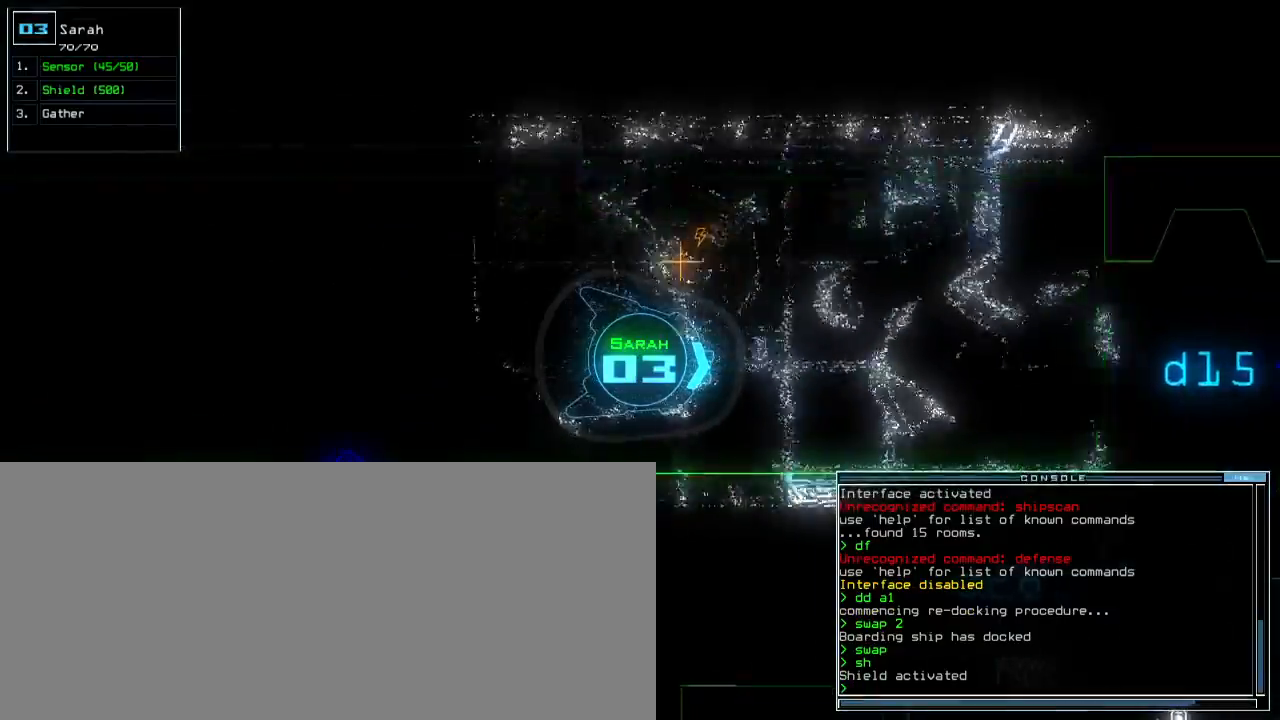
{"keys": ["up"], "events": []}
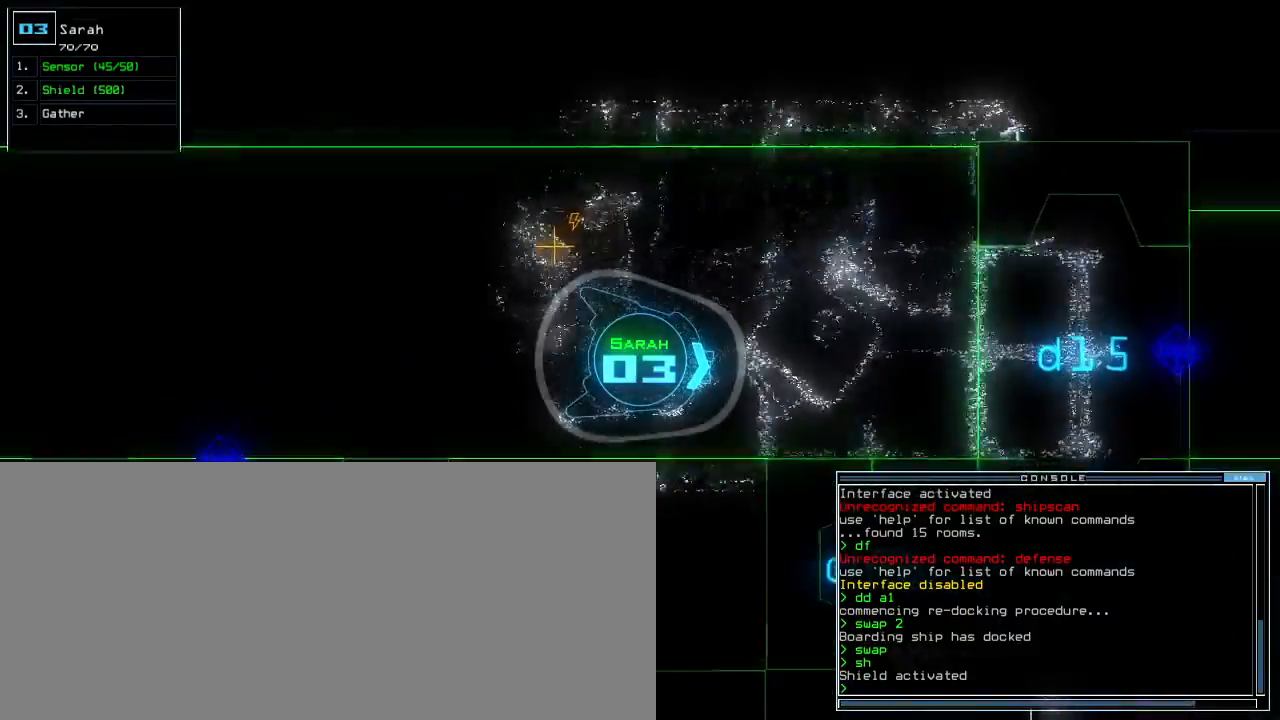
{"keys": ["up"], "events": [[17, "left", "down"], [50, "left", "up"], [283, "e", "down"], [333, "e", "up"]]}